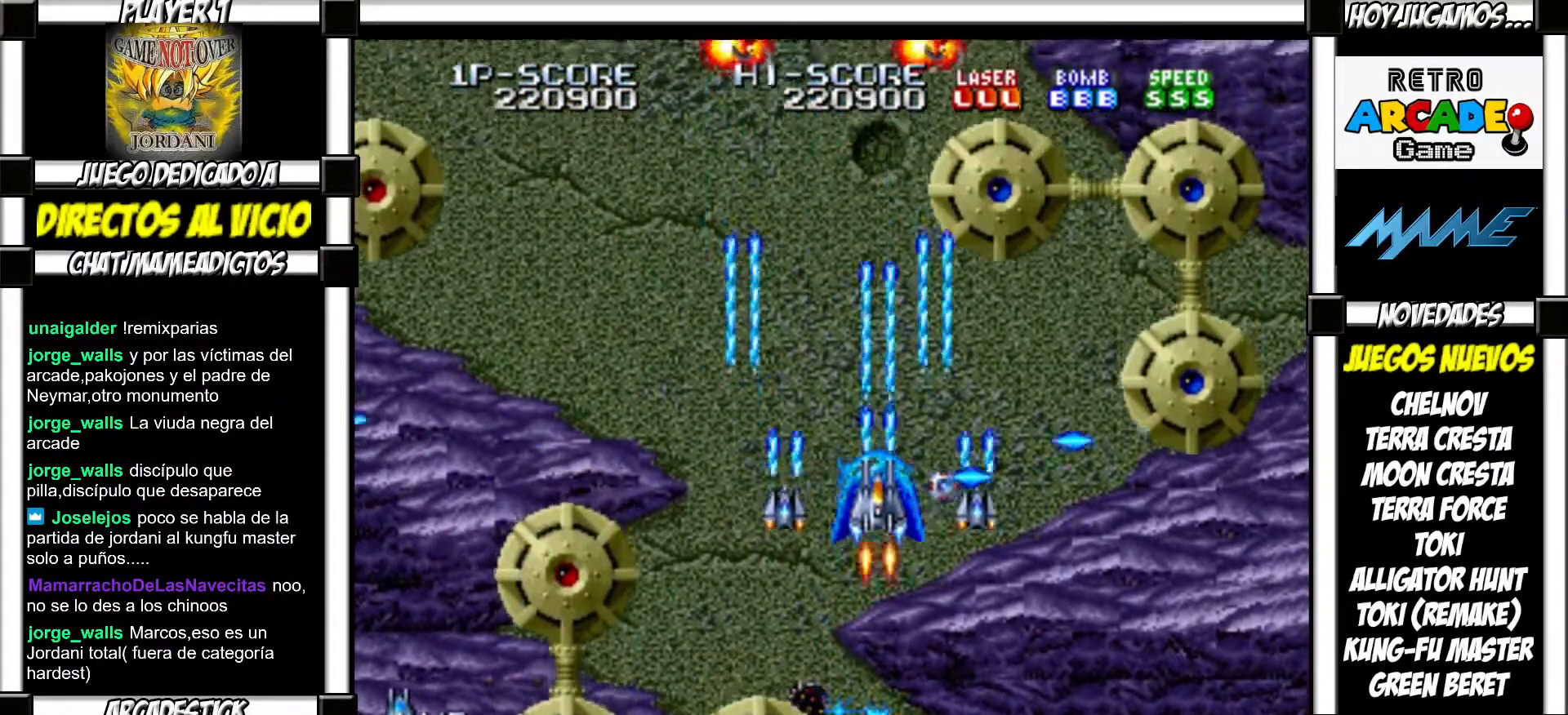
Gameplay with a controller (arcade stick); each line is a JSON object with the inputs held at the frame after it. "events" lists button and stick changes between this image and that frame as [ms after this image, input, new state], when the widget could be followed in between. Not read: L3 R3 left_stick other_buttons.
{"buttons": ["SQUARE"]}
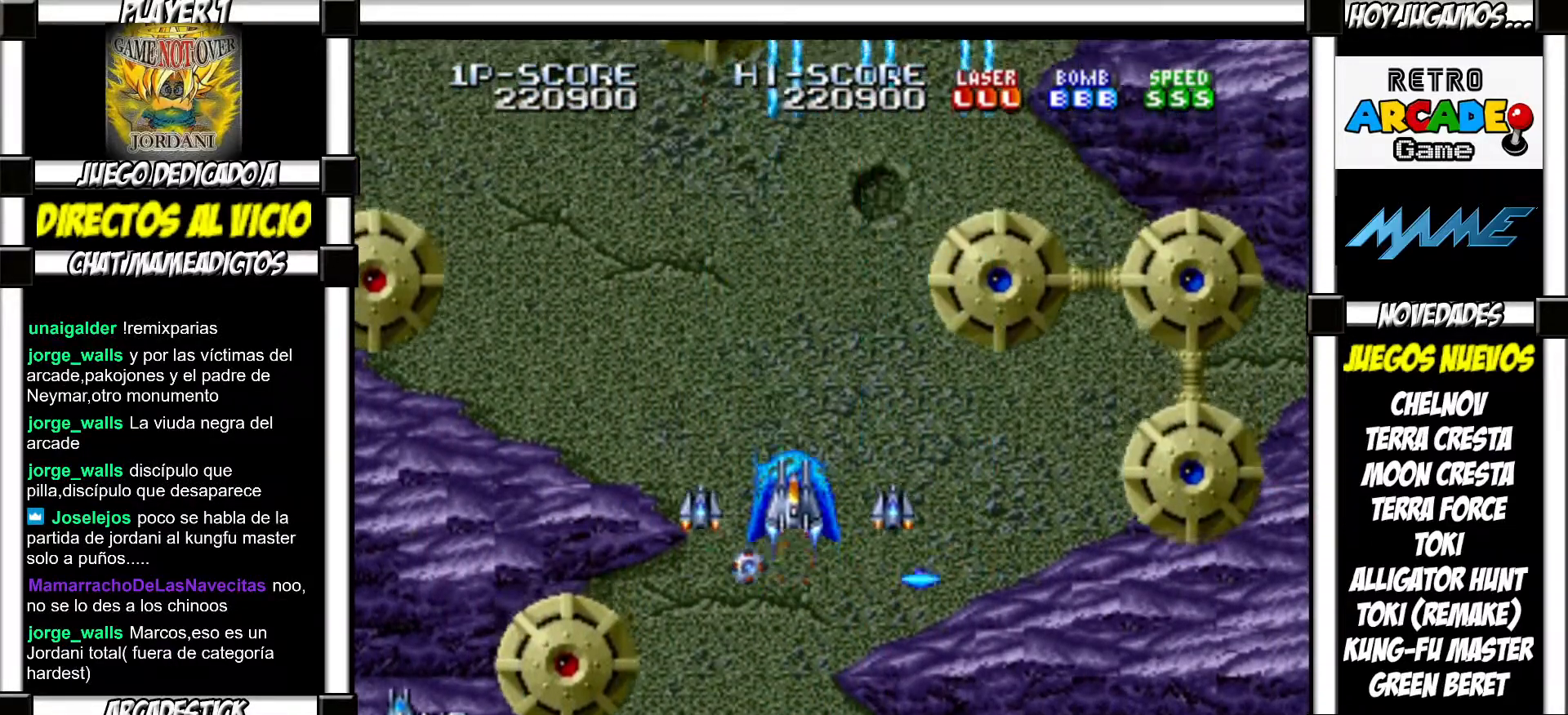
{"buttons": []}
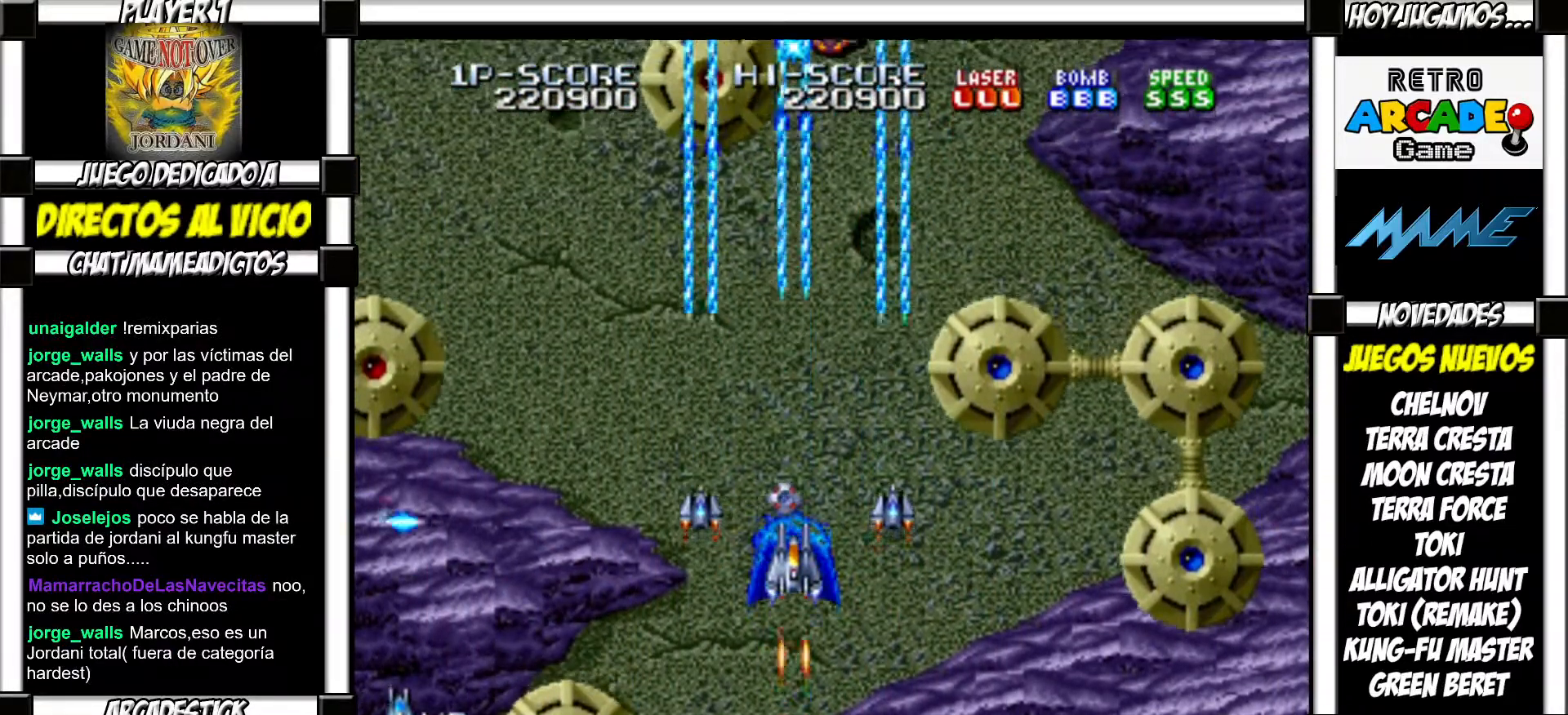
{"buttons": [], "events": []}
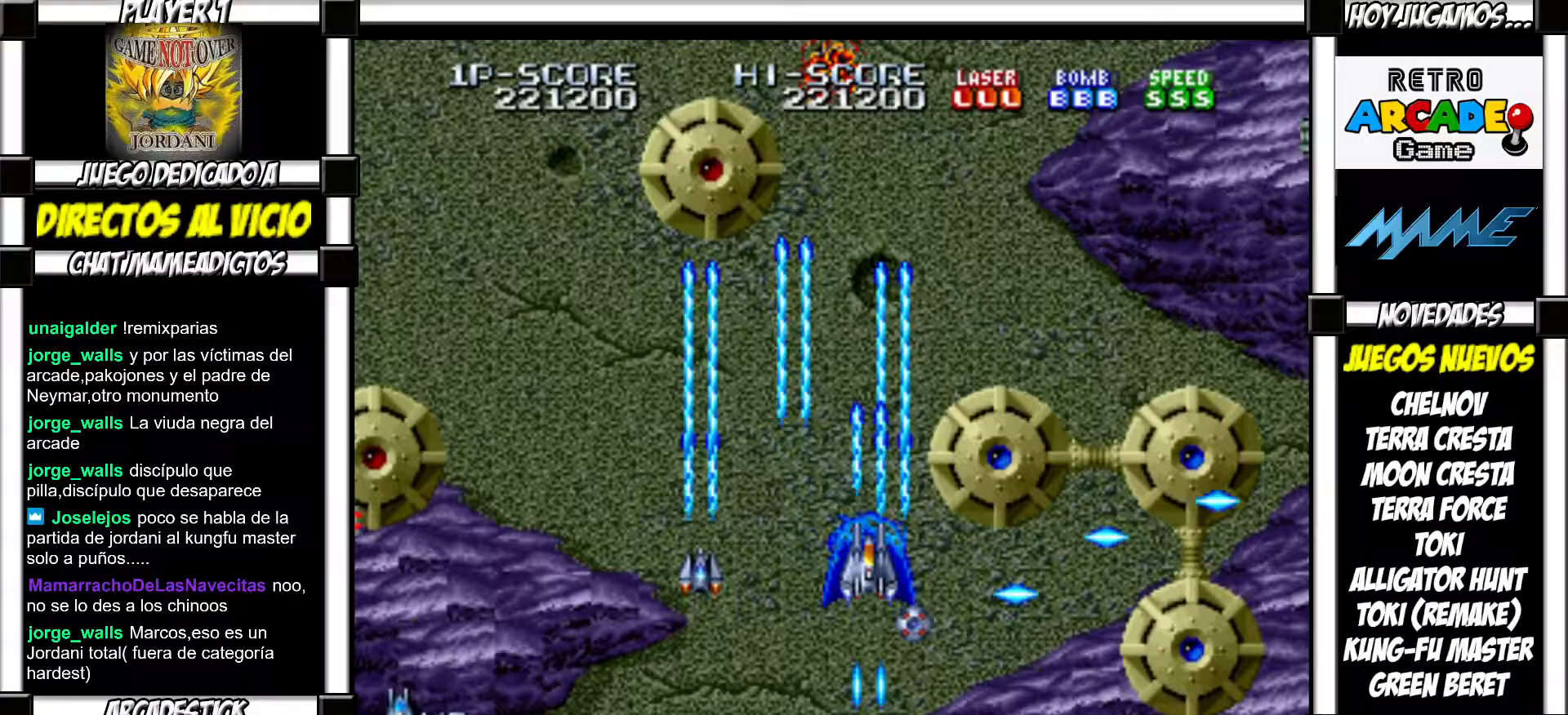
{"buttons": [], "events": []}
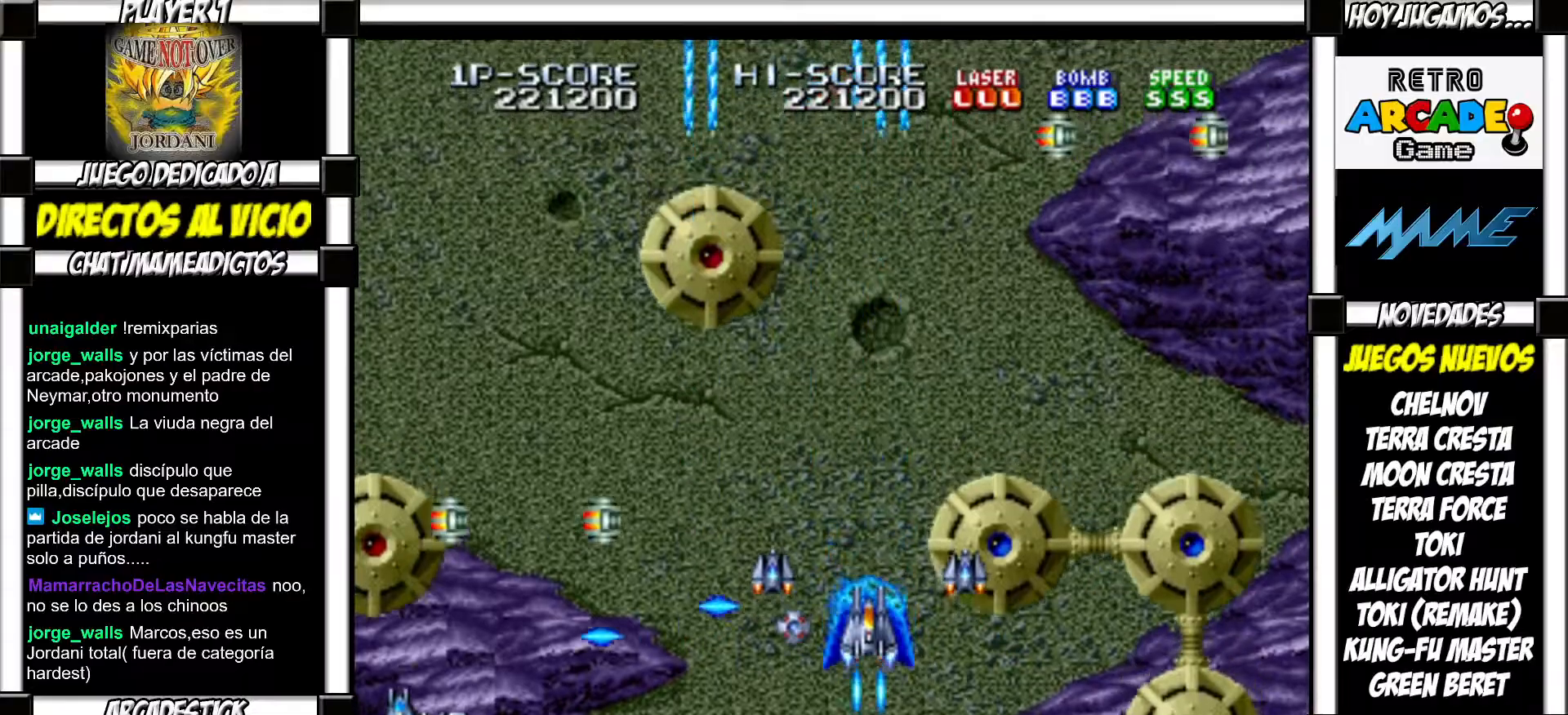
{"buttons": ["SQUARE"]}
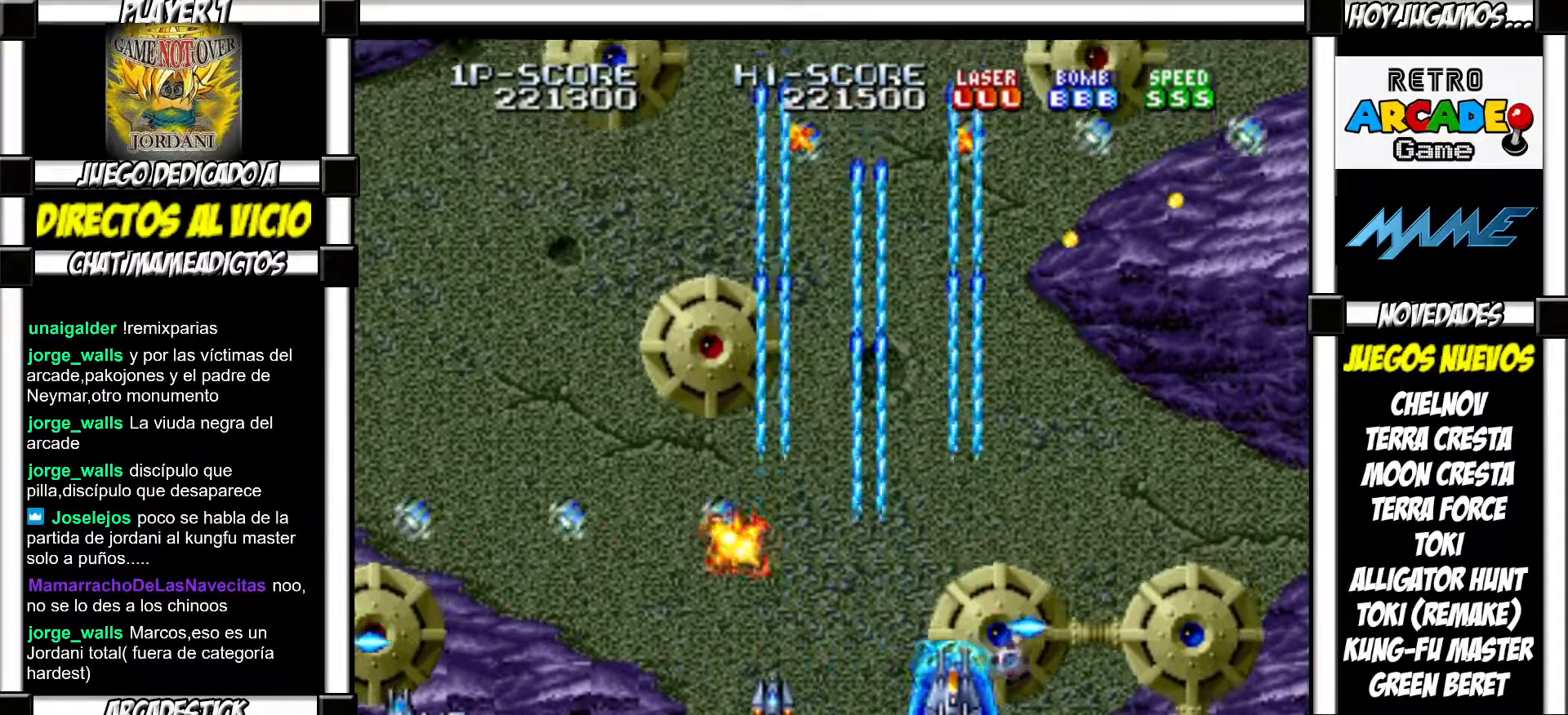
{"buttons": ["SQUARE"], "events": []}
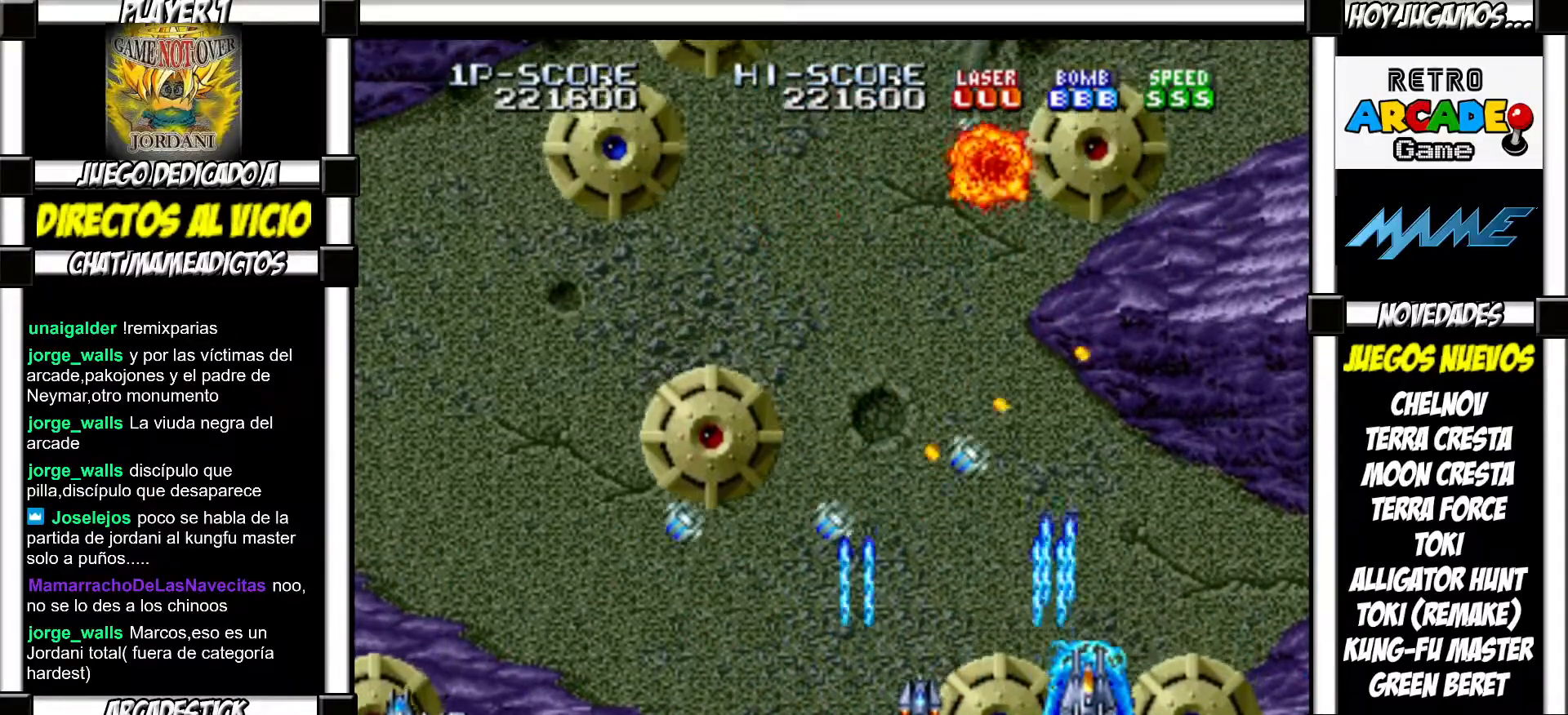
{"buttons": []}
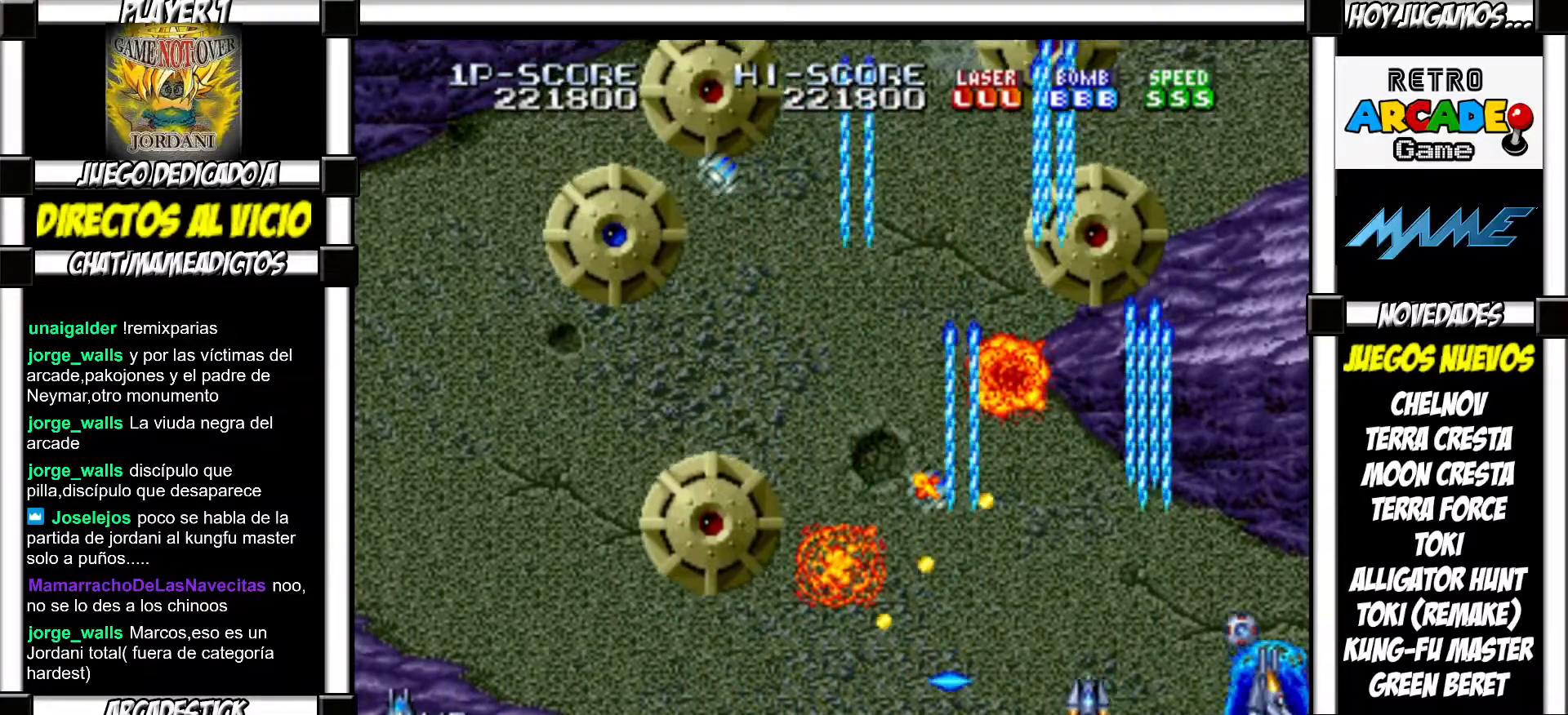
{"buttons": [], "events": []}
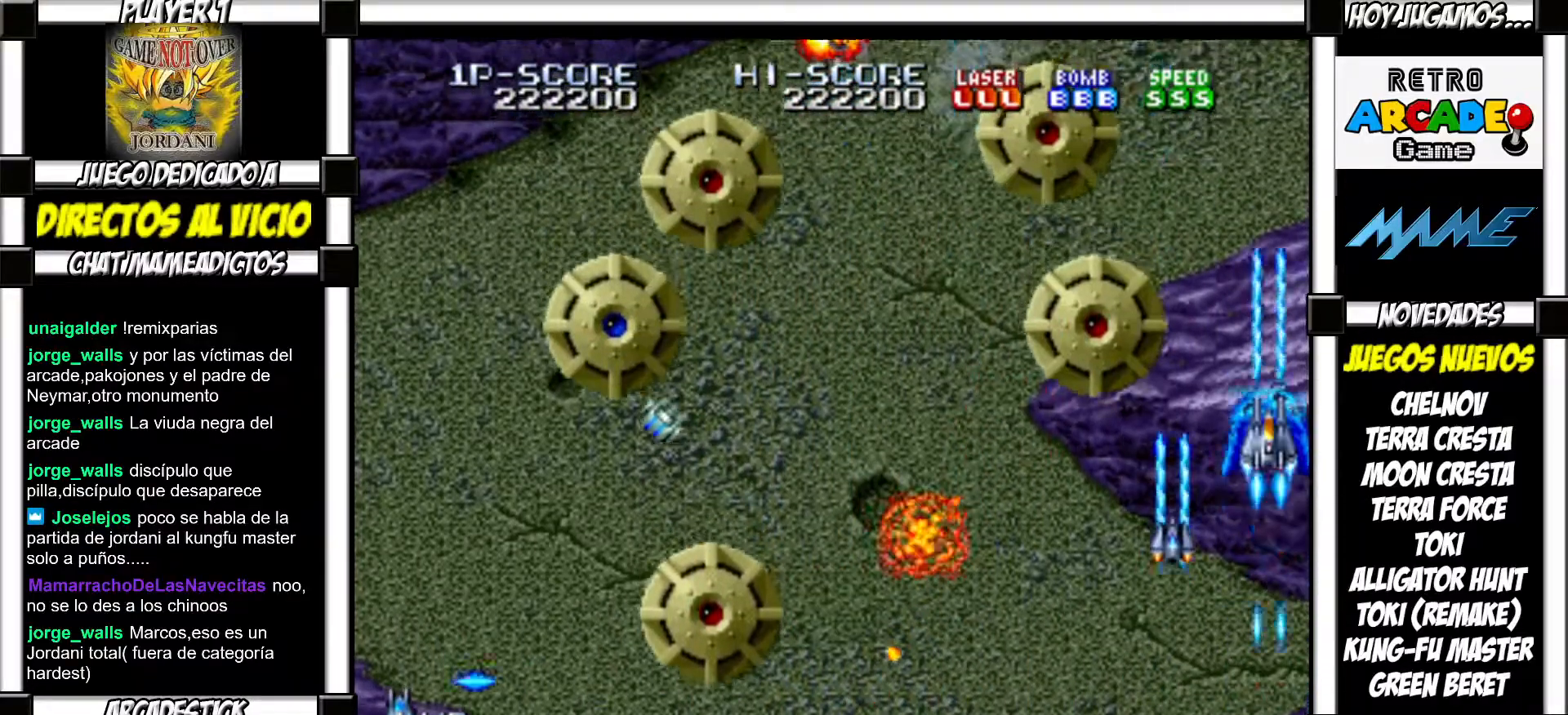
{"buttons": [], "events": []}
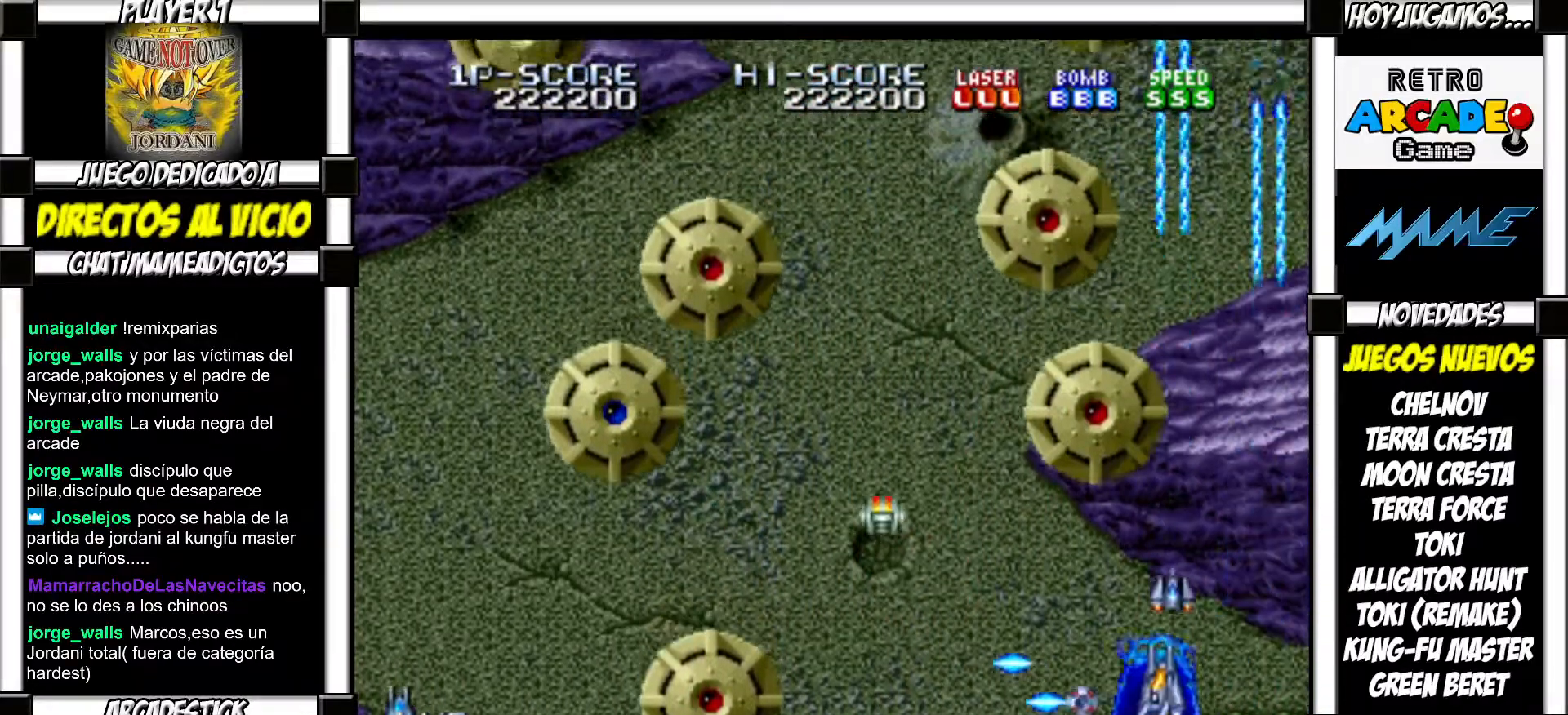
{"buttons": [], "events": []}
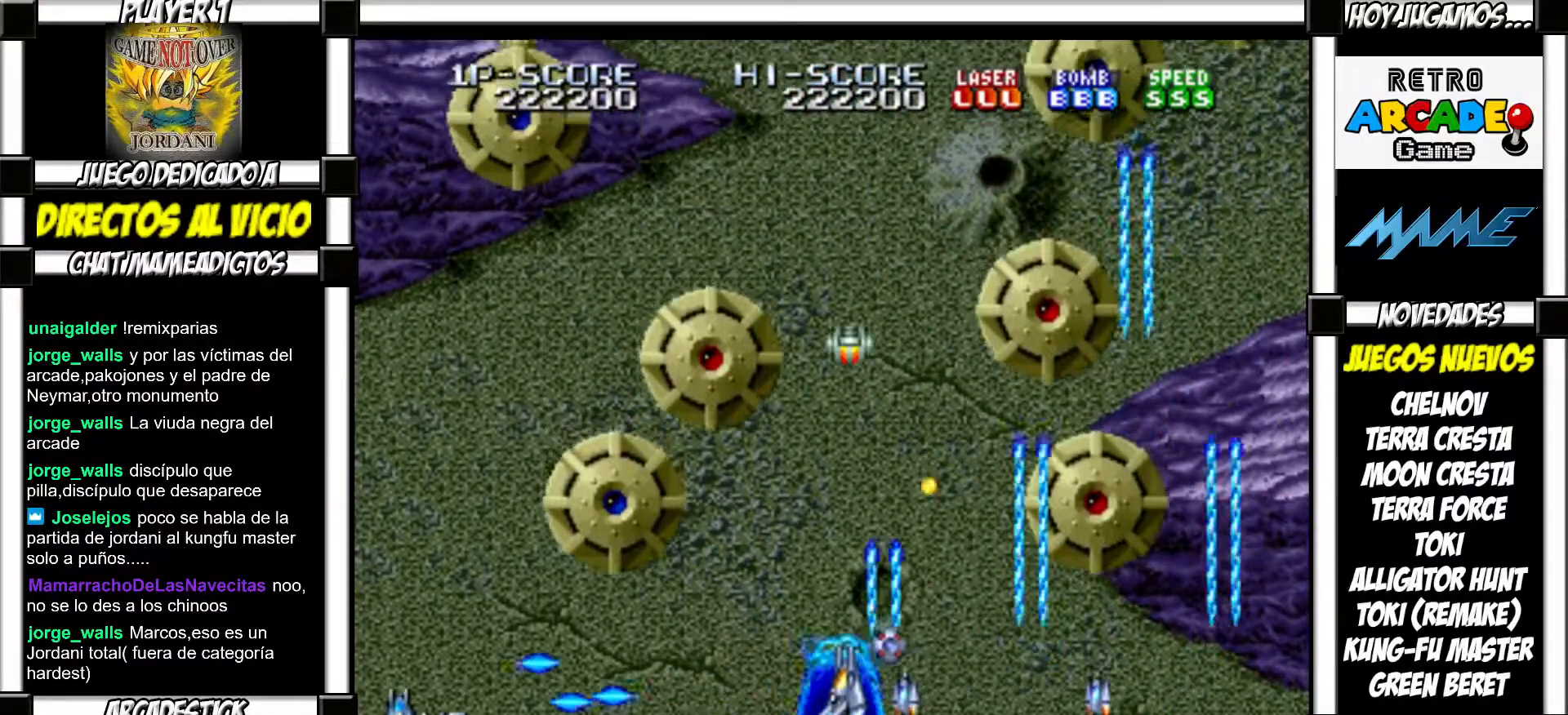
{"buttons": [], "events": []}
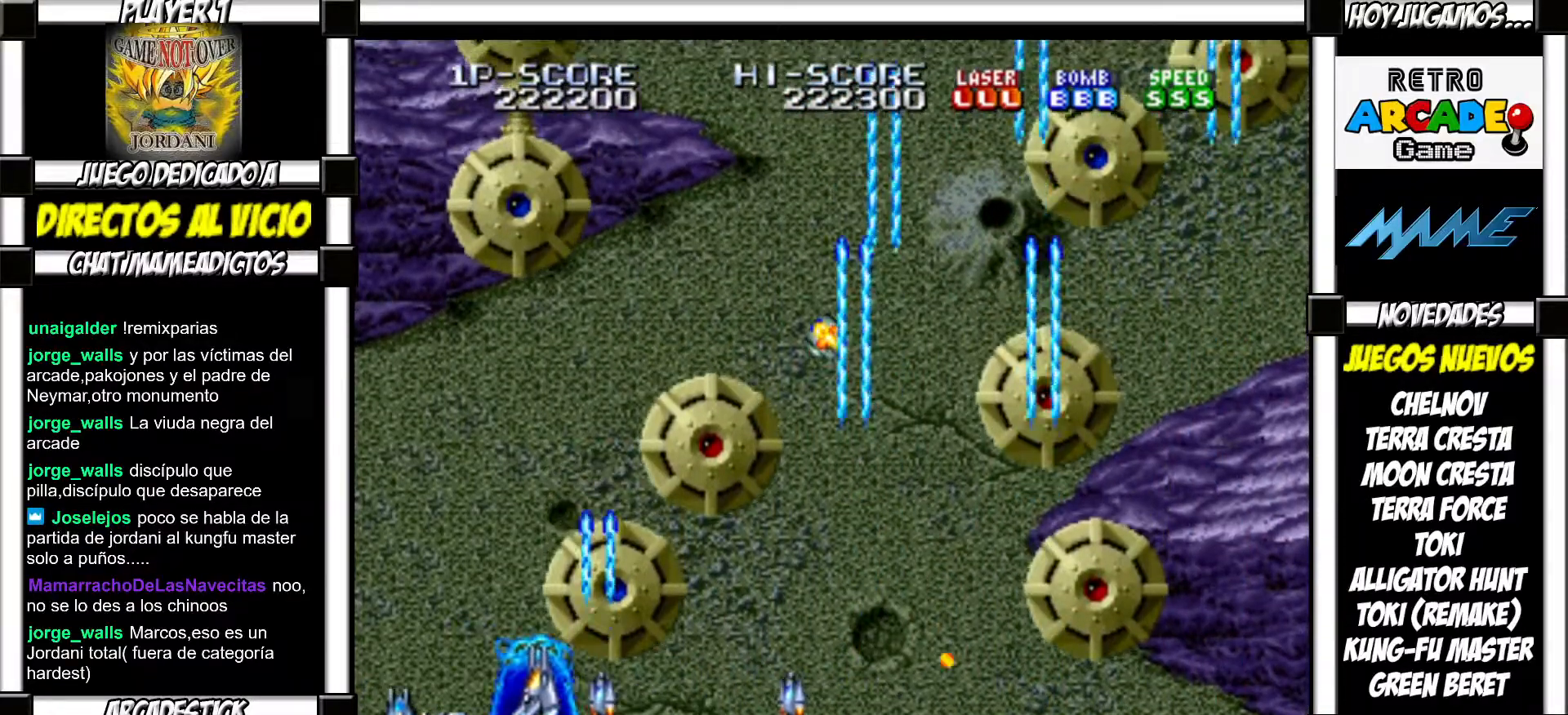
{"buttons": [], "events": []}
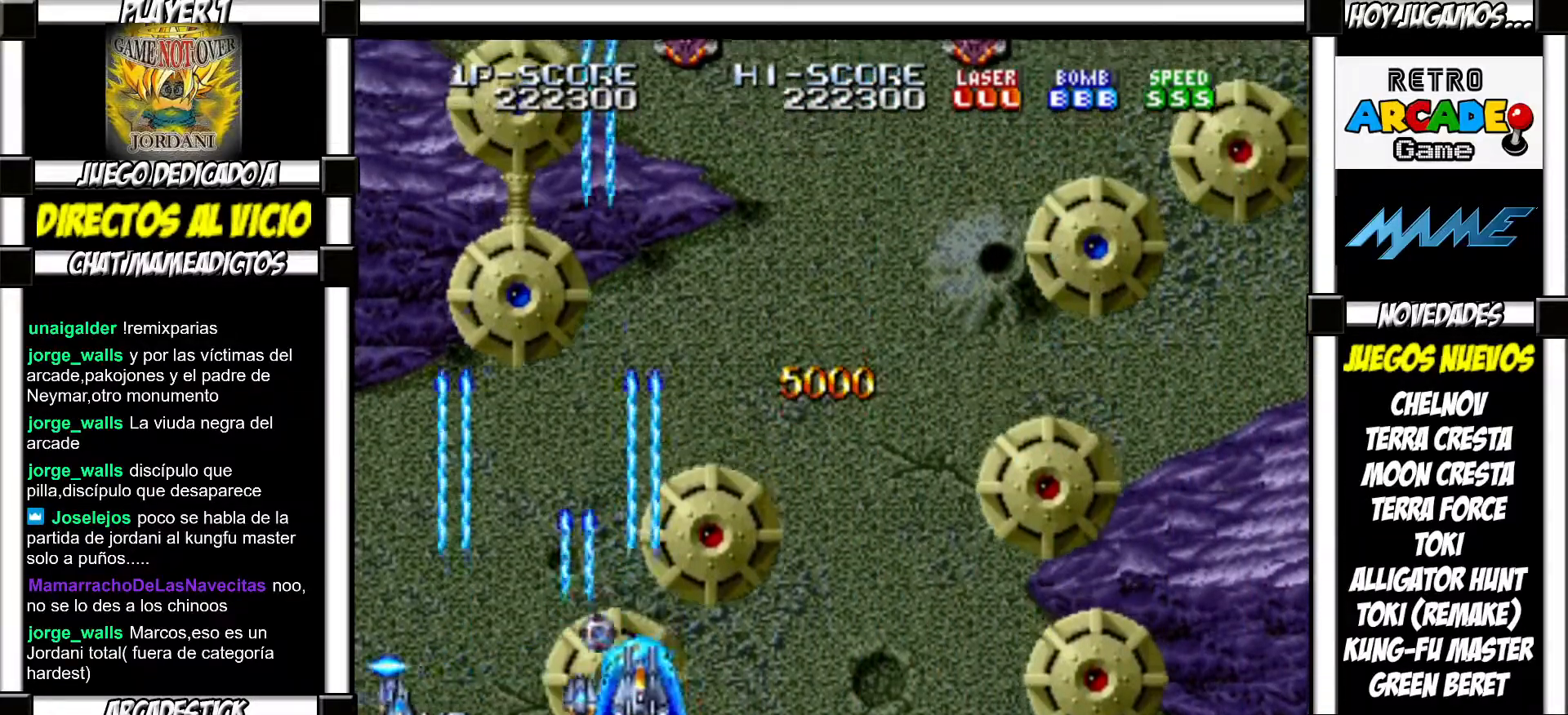
{"buttons": [], "events": []}
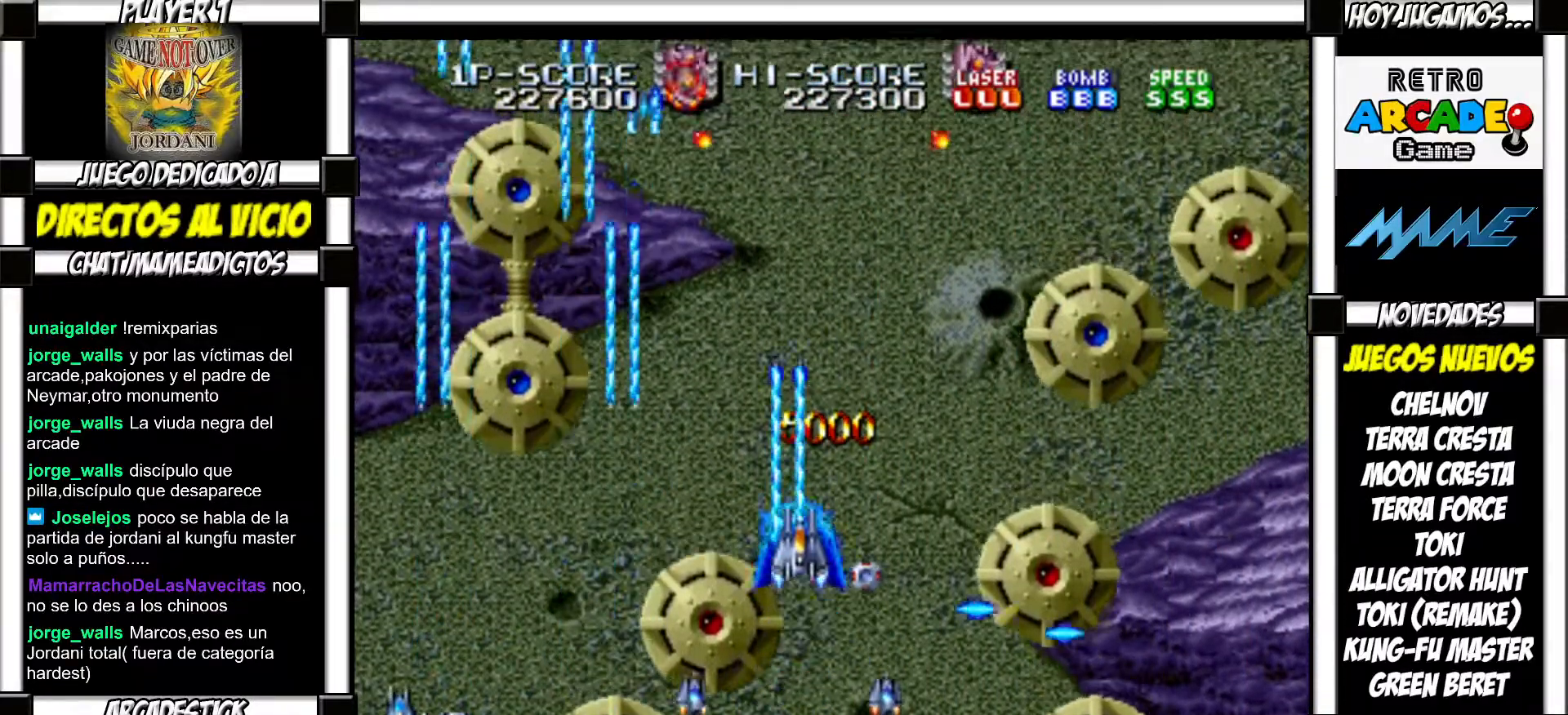
{"buttons": [], "events": []}
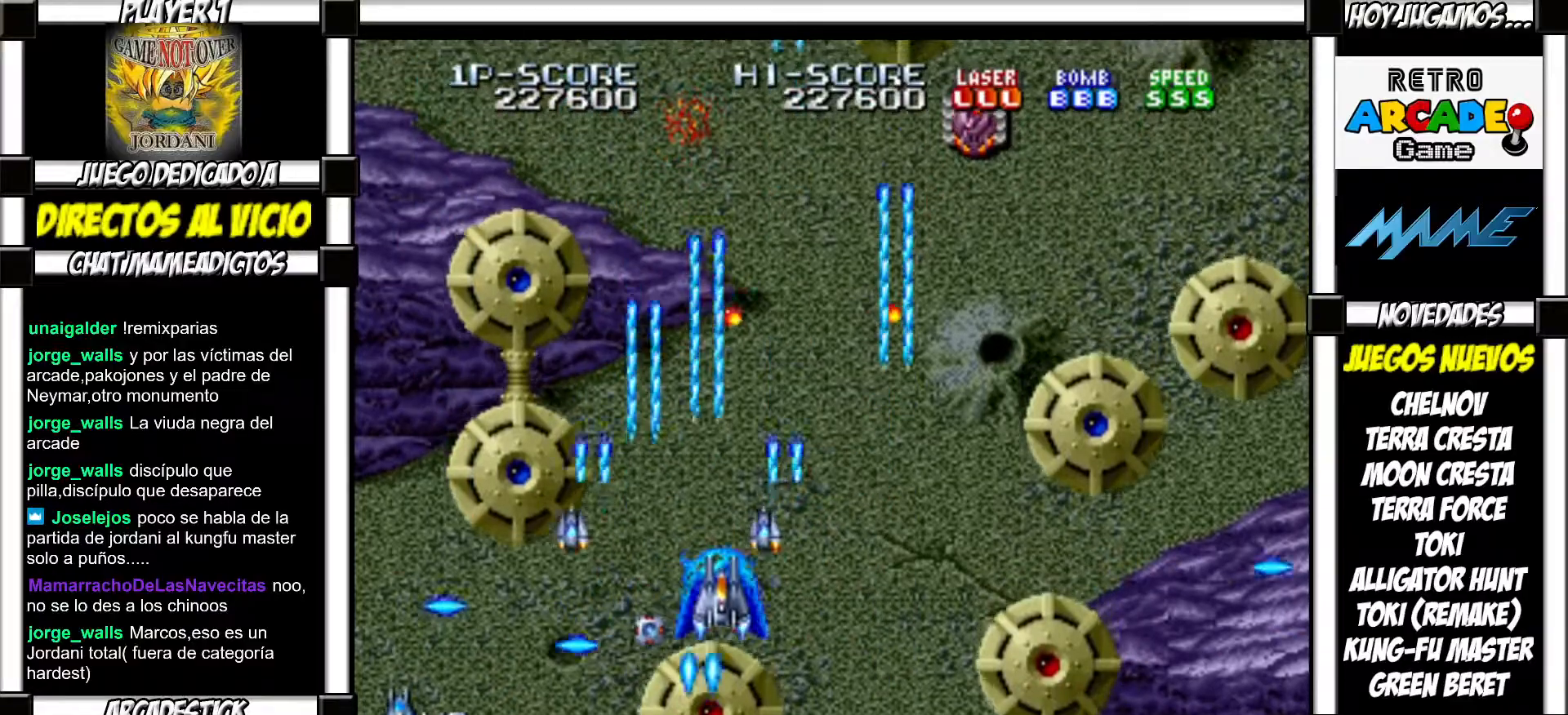
{"buttons": ["SQUARE"]}
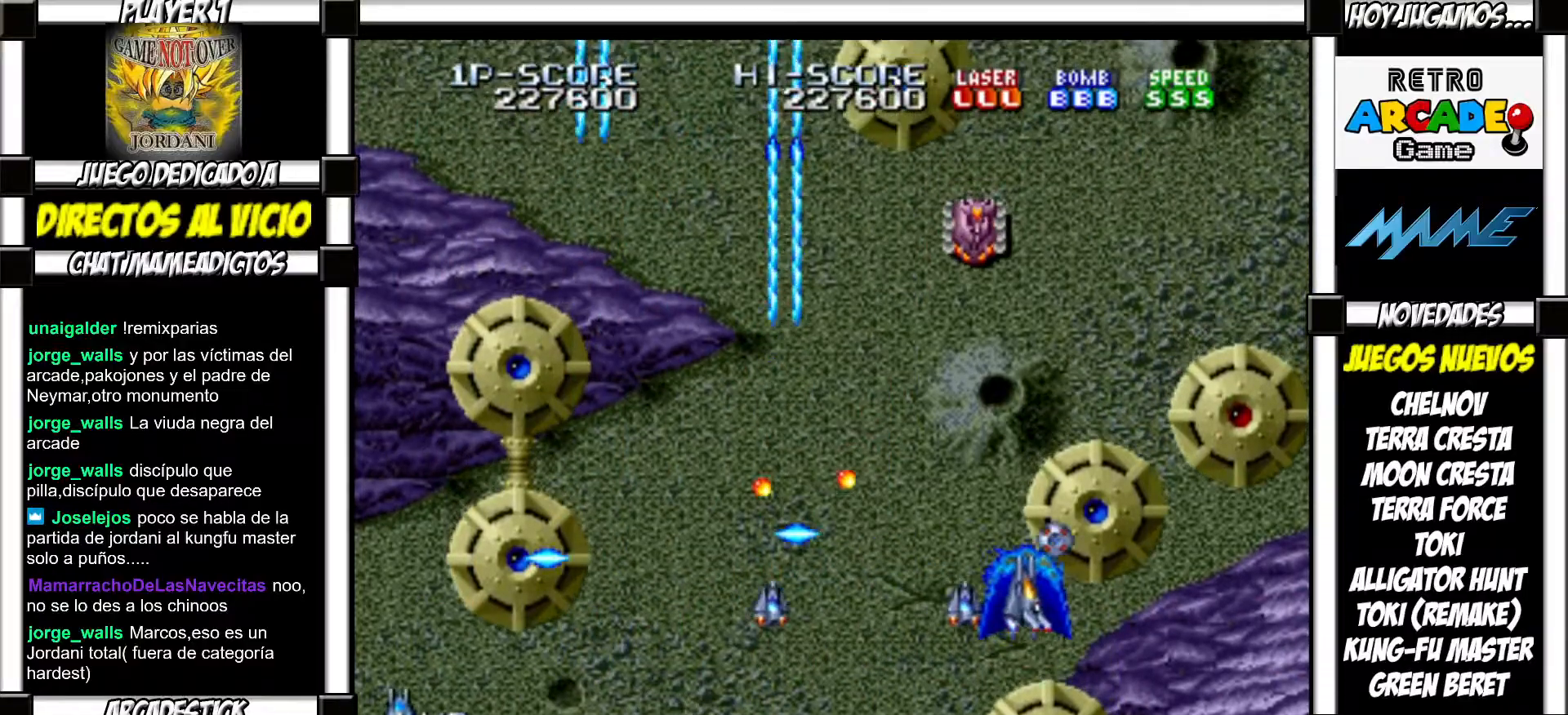
{"buttons": []}
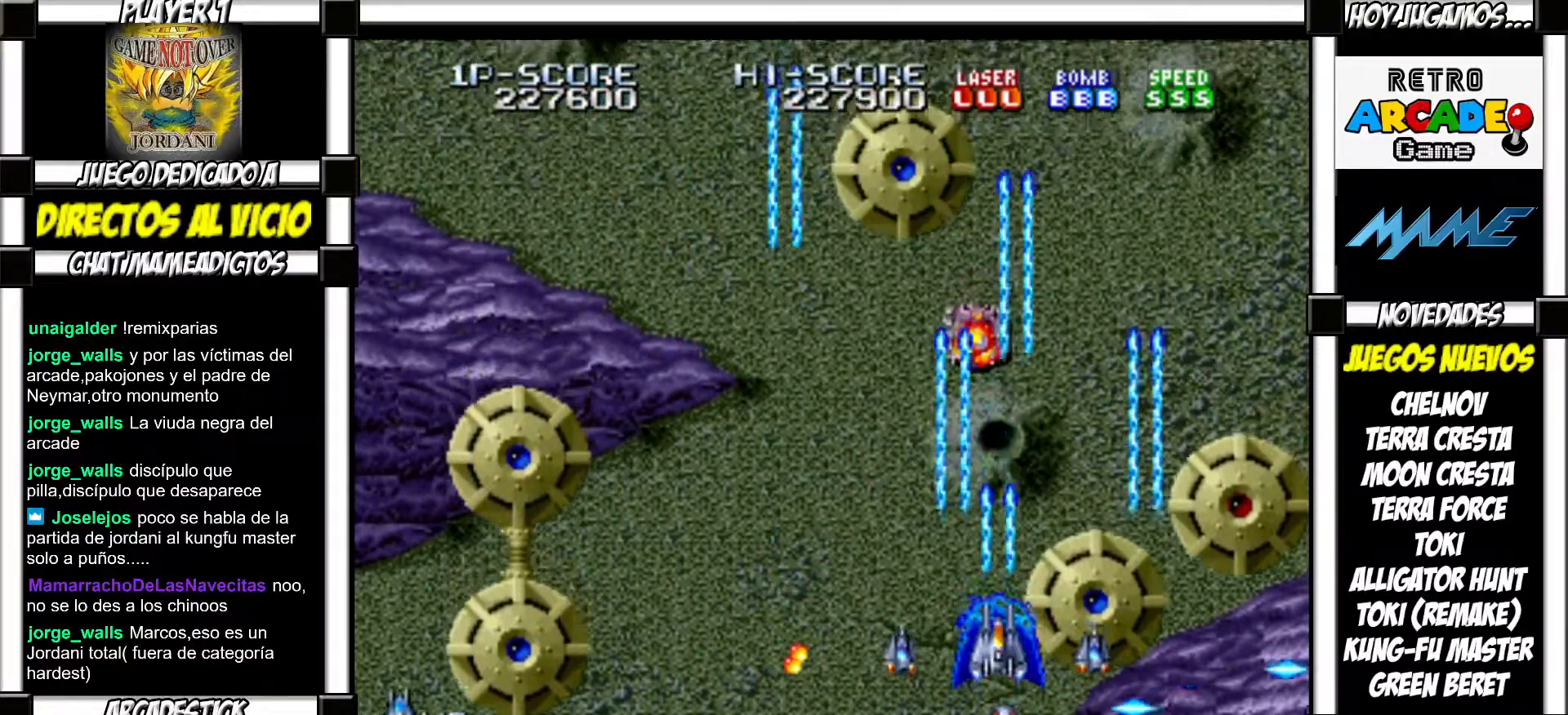
{"buttons": [], "events": []}
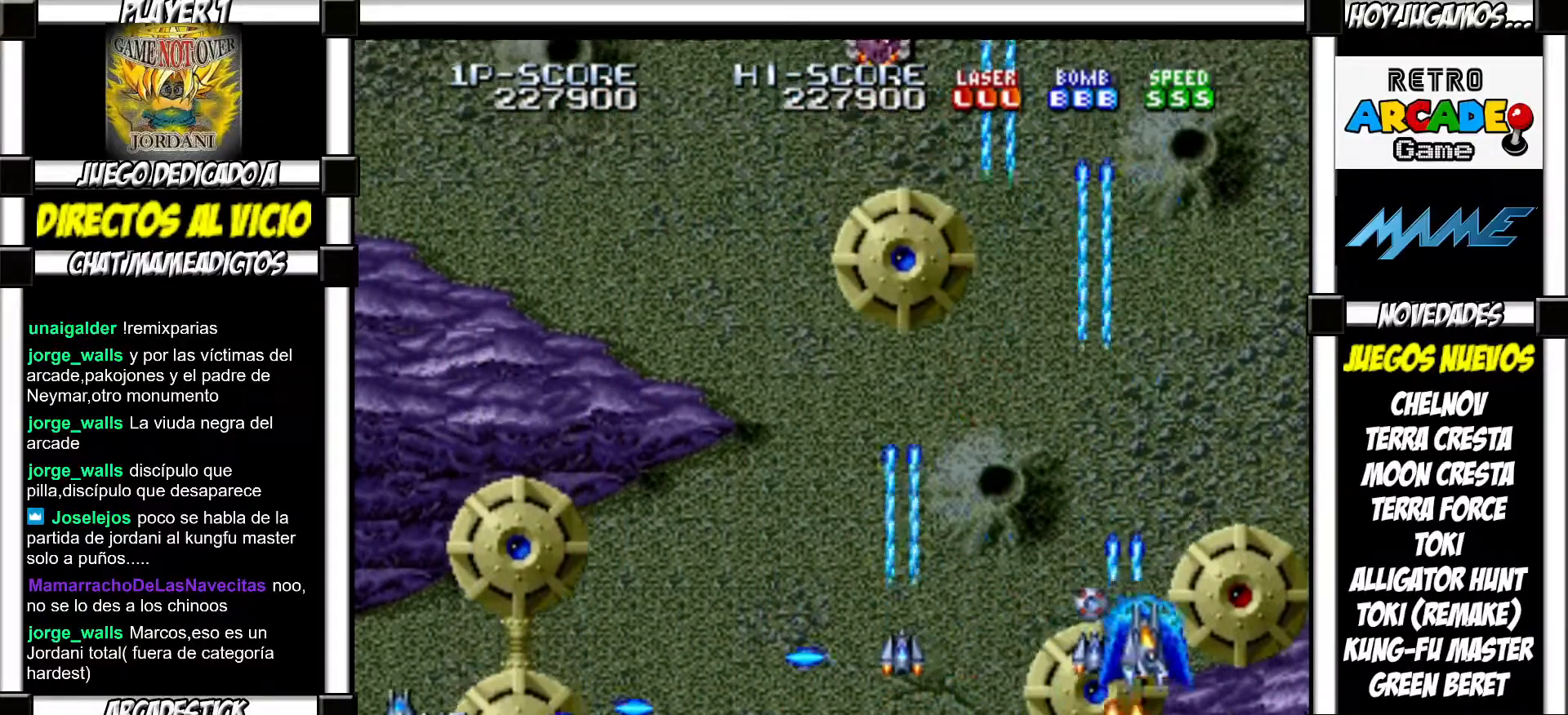
{"buttons": ["SQUARE"]}
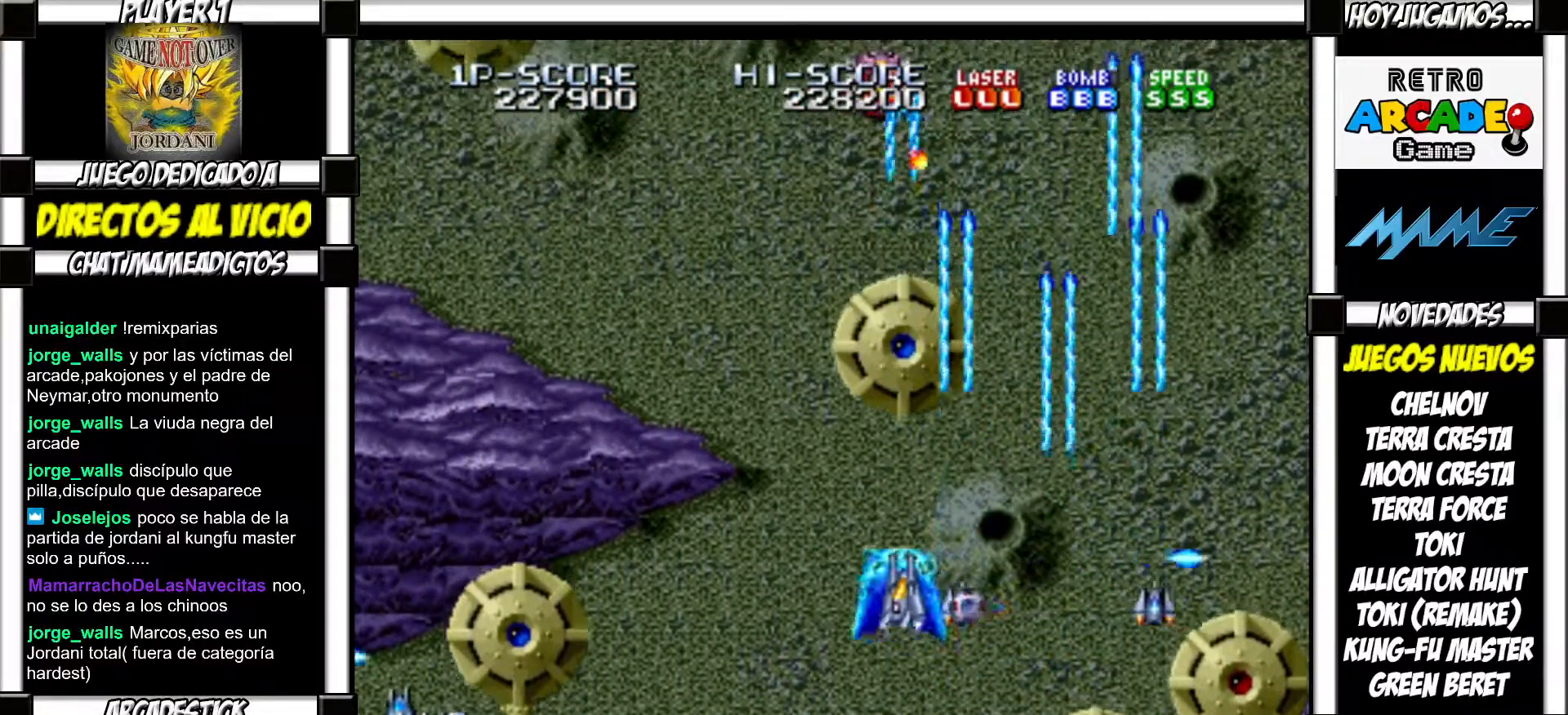
{"buttons": []}
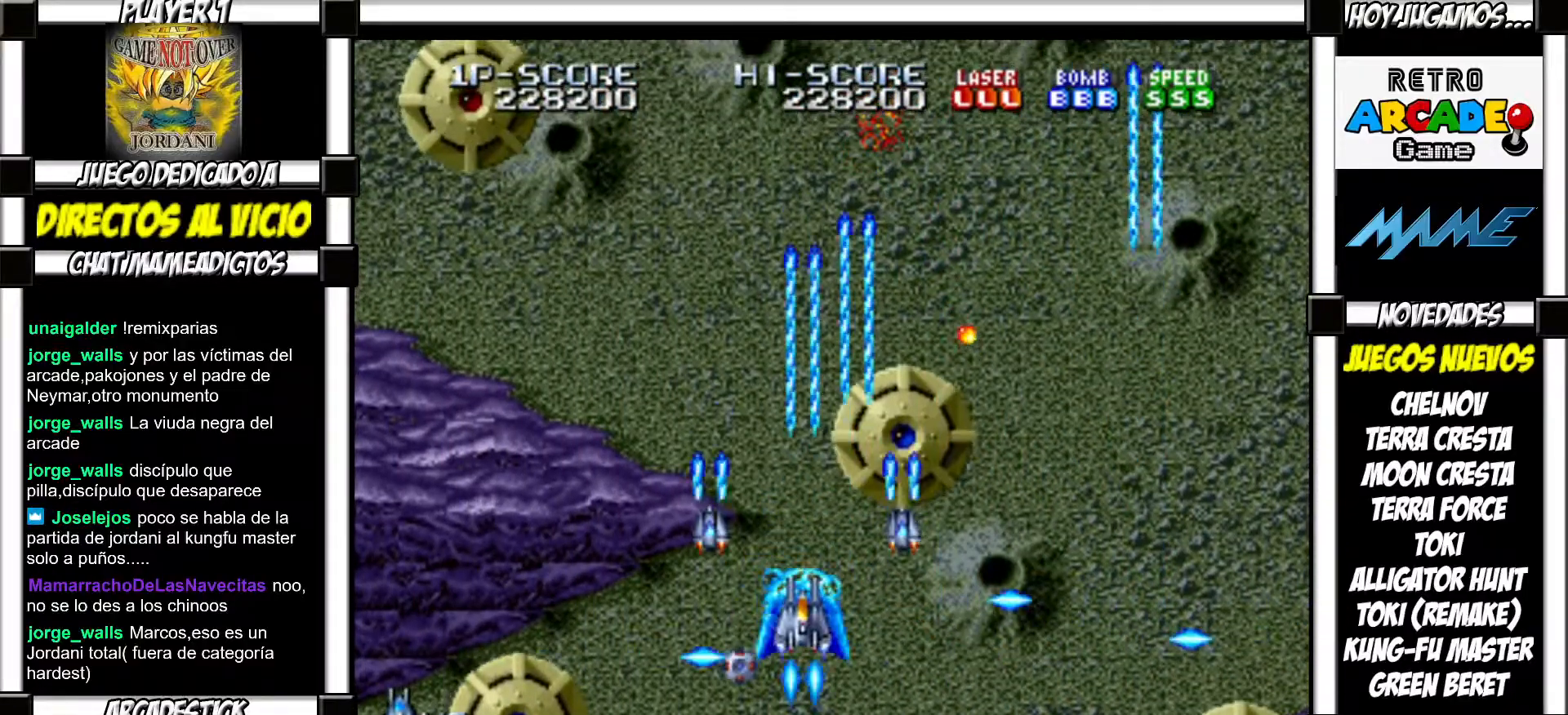
{"buttons": ["SQUARE"]}
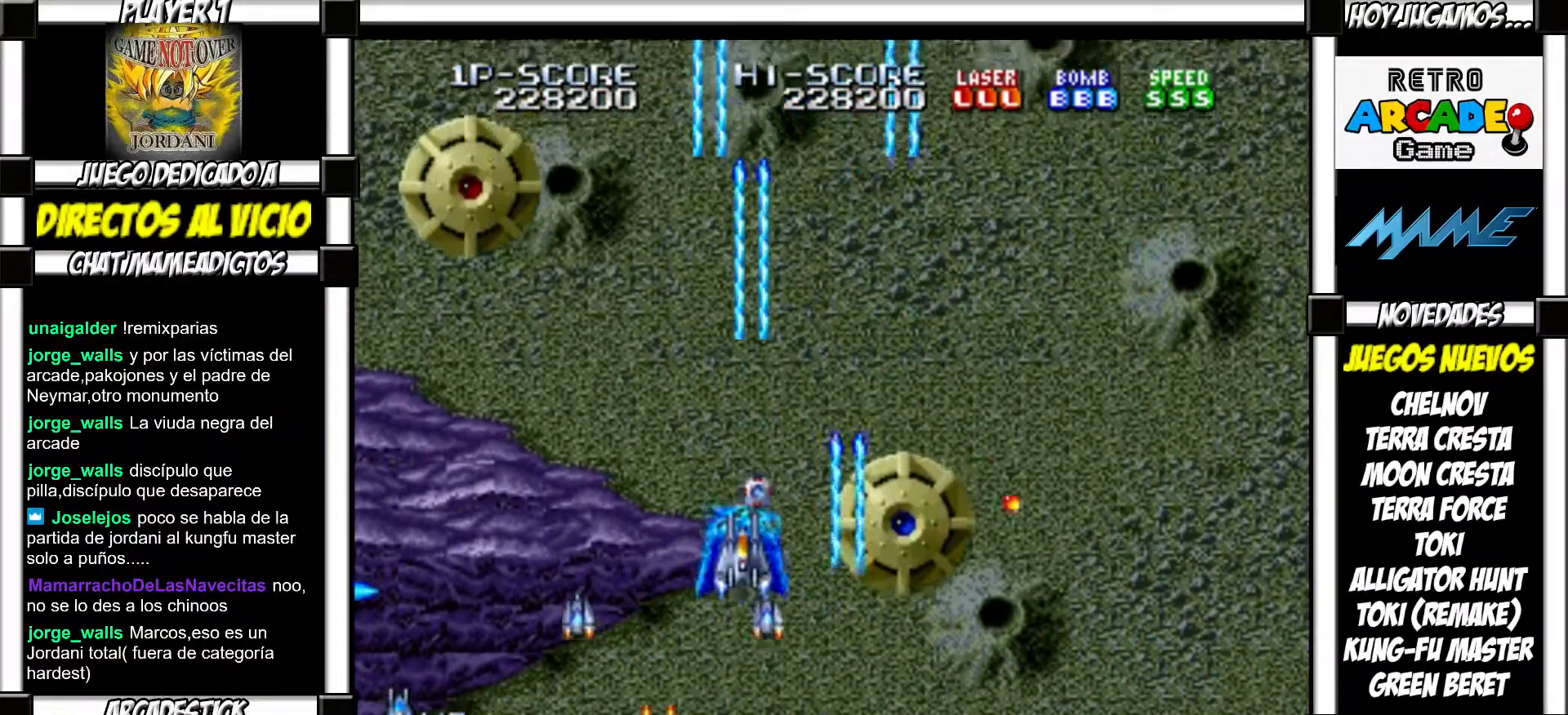
{"buttons": []}
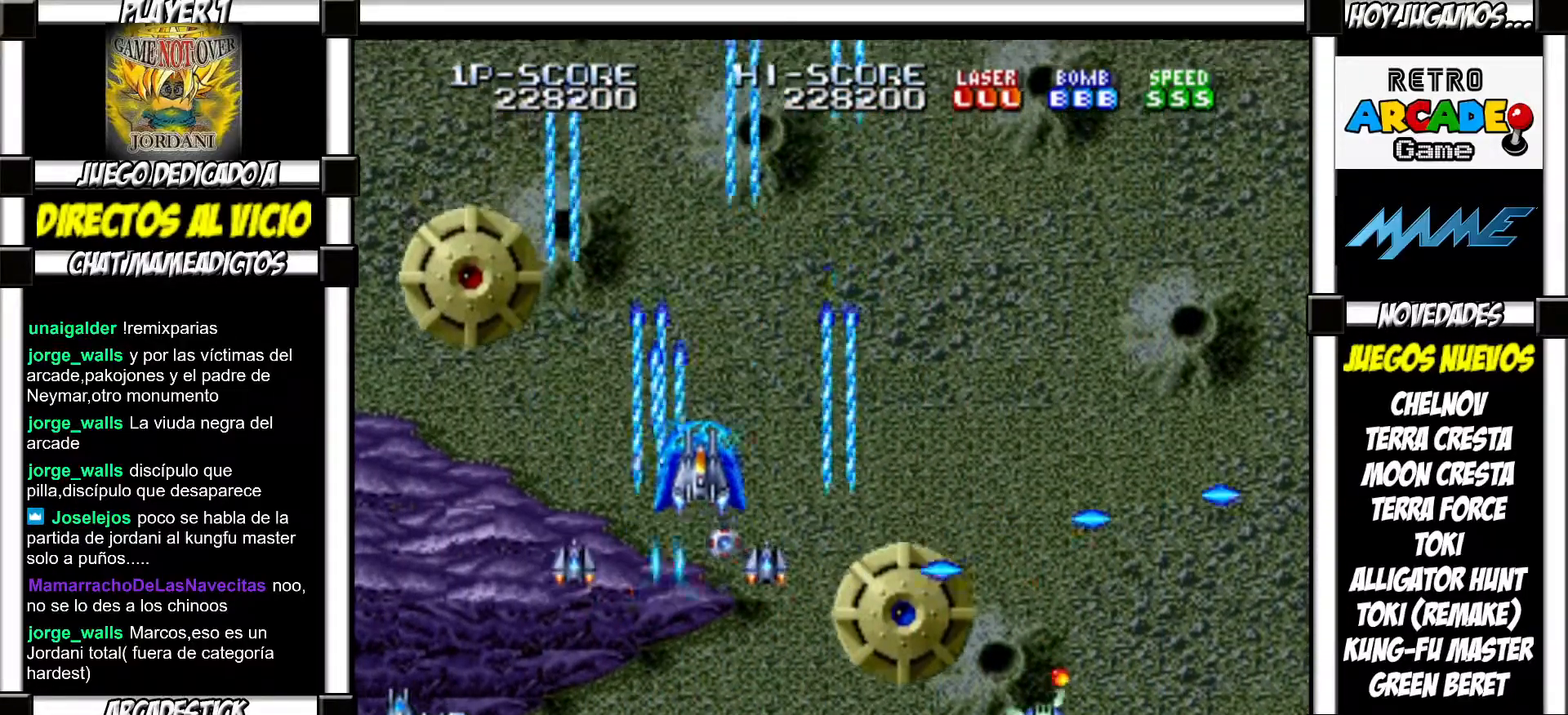
{"buttons": [], "events": []}
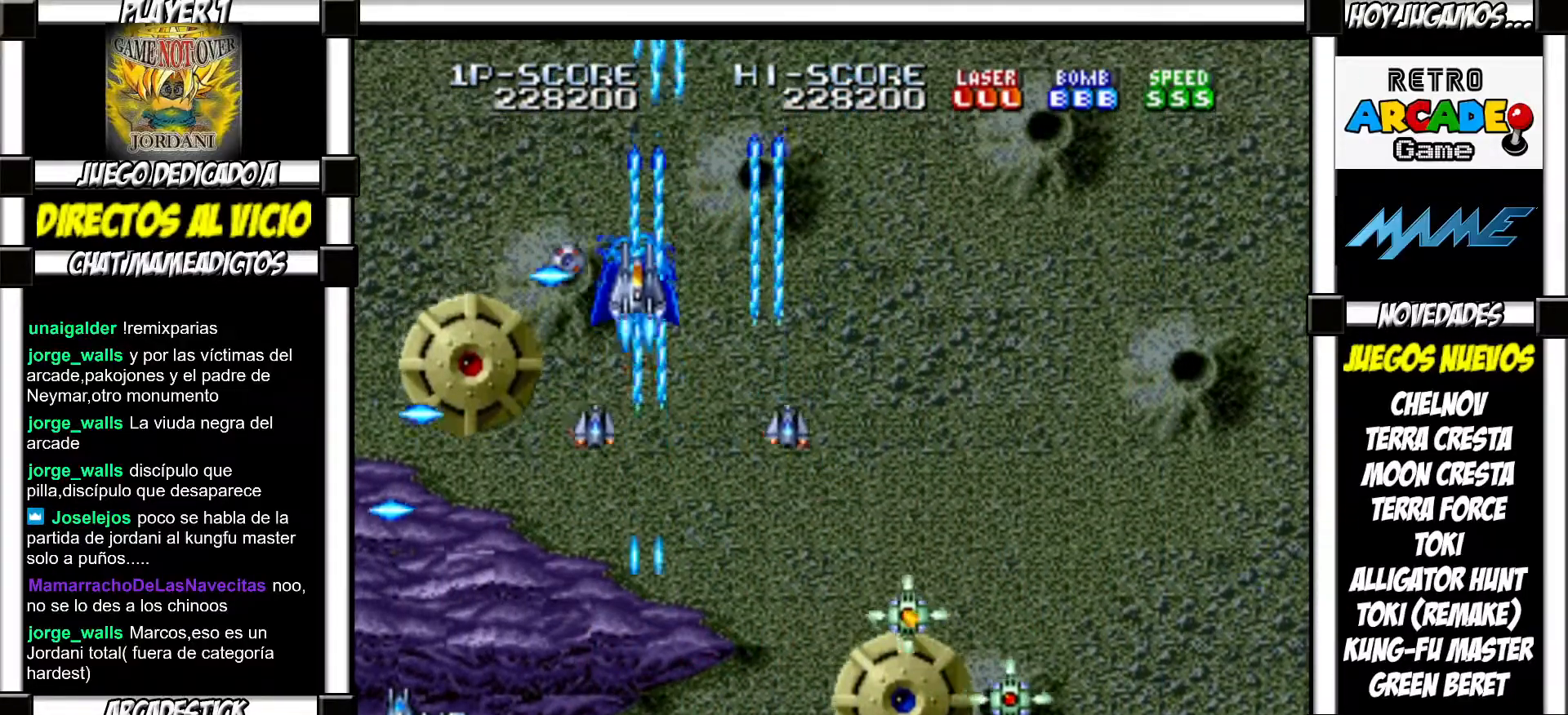
{"buttons": [], "events": []}
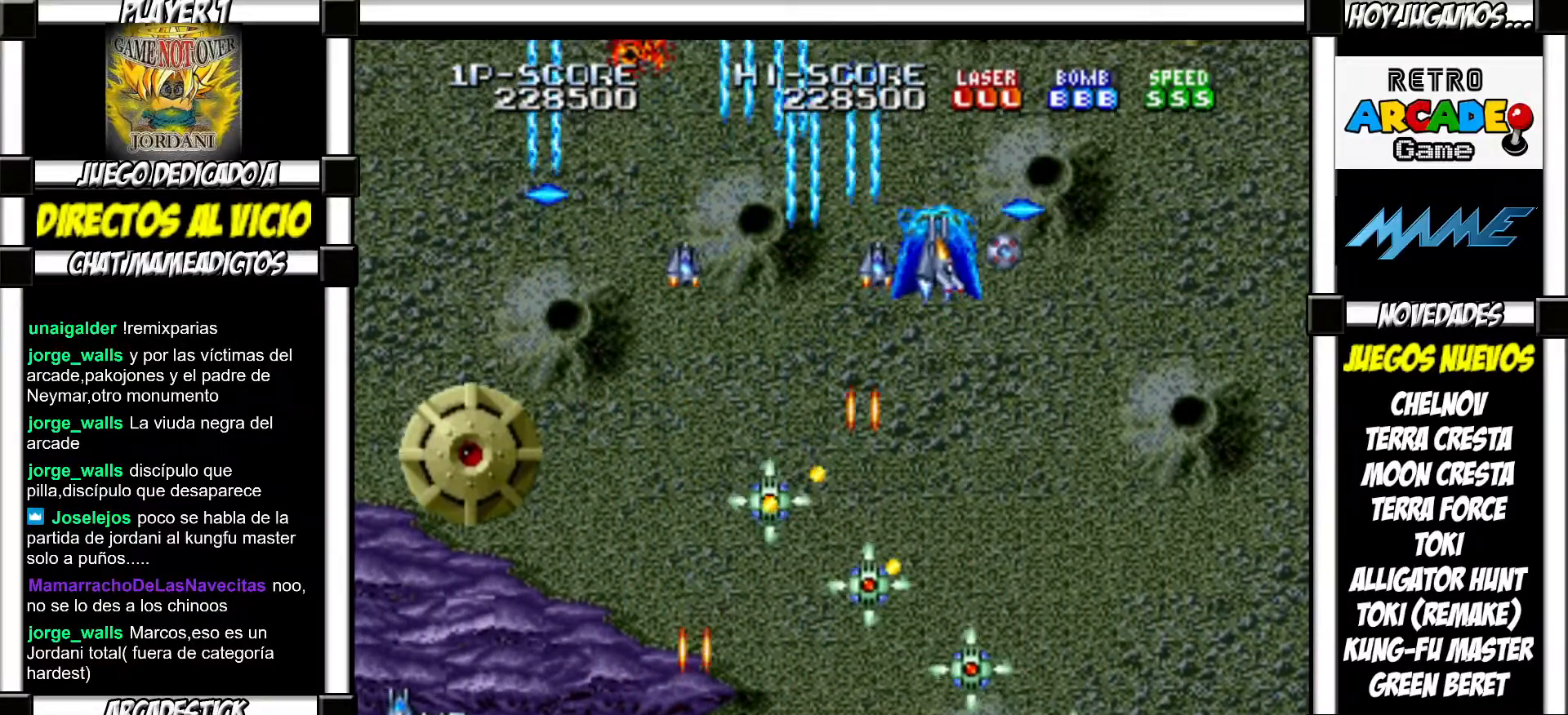
{"buttons": [], "events": []}
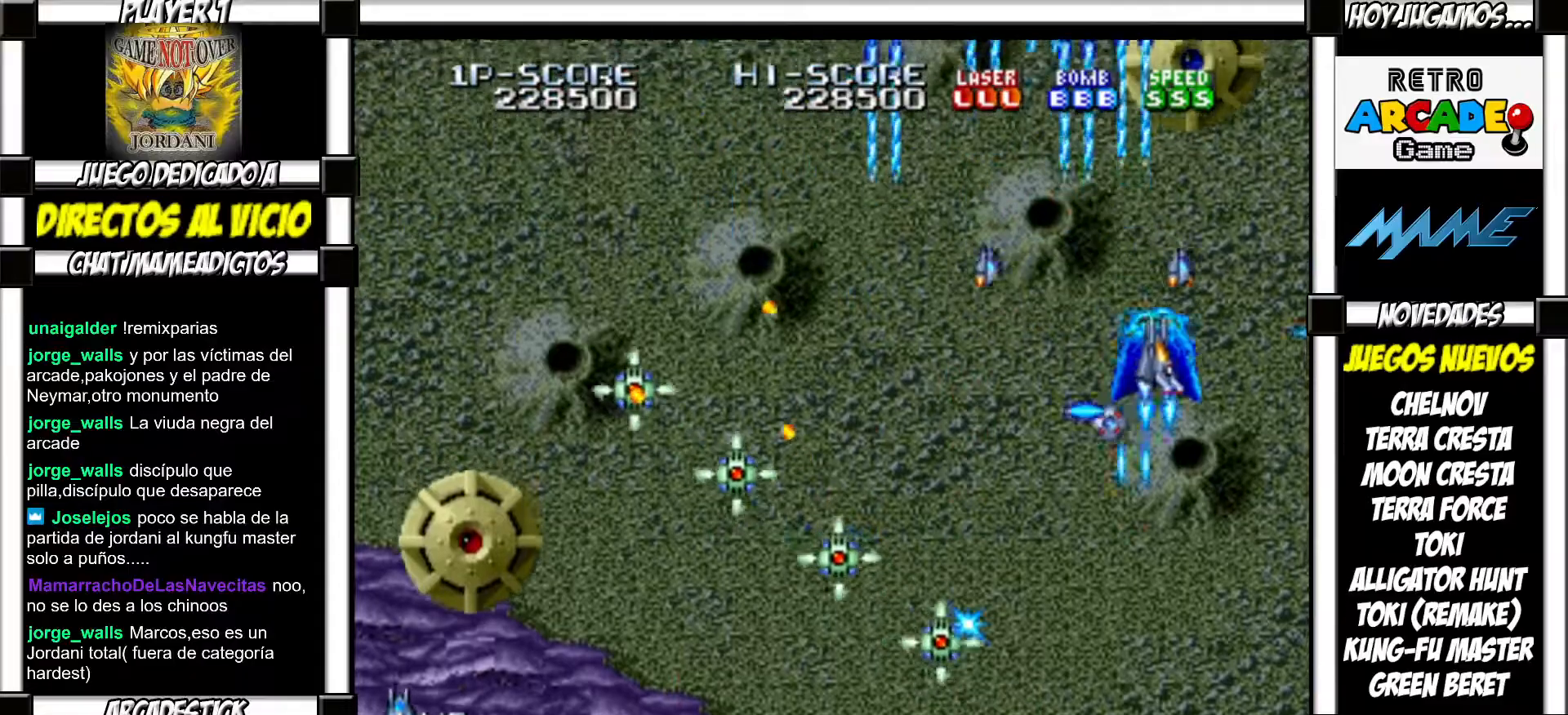
{"buttons": ["SQUARE"]}
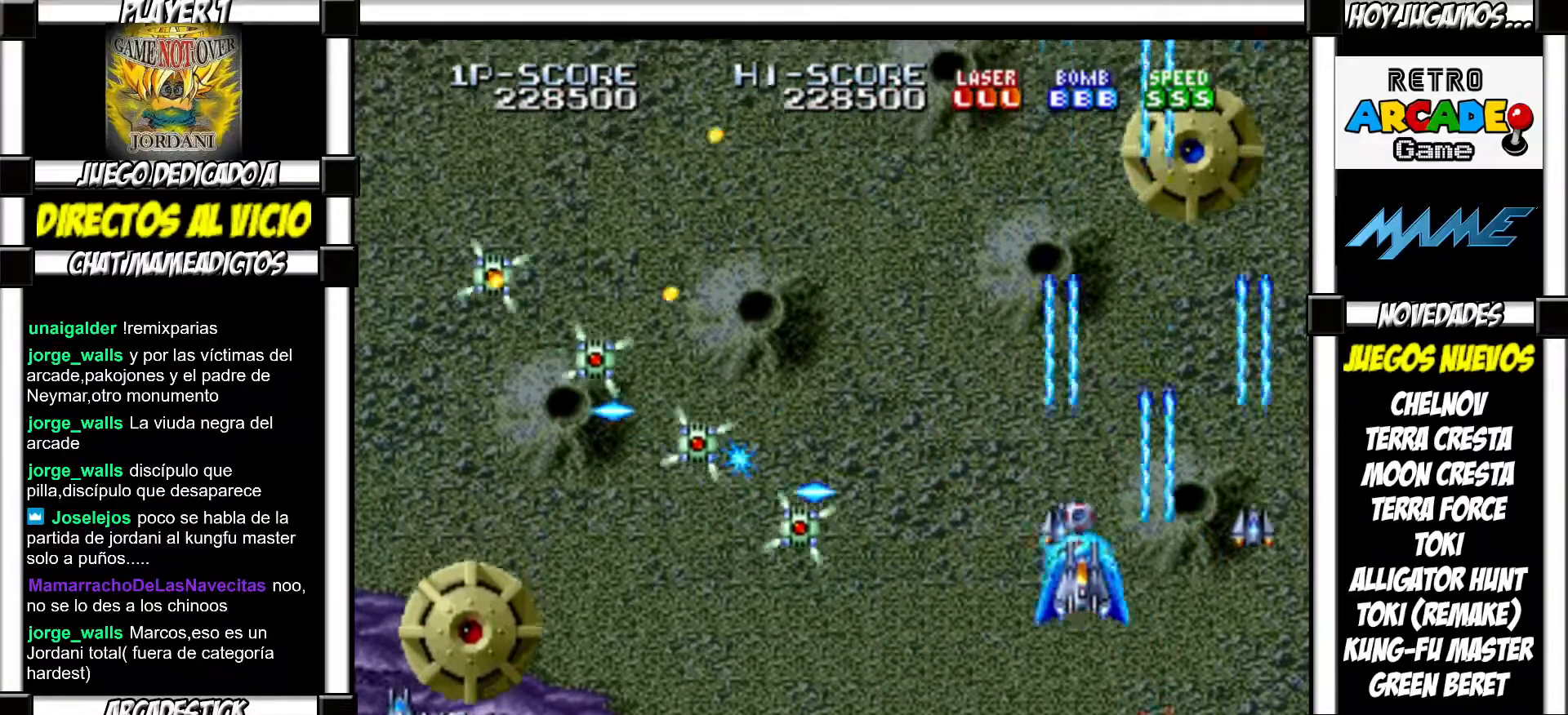
{"buttons": []}
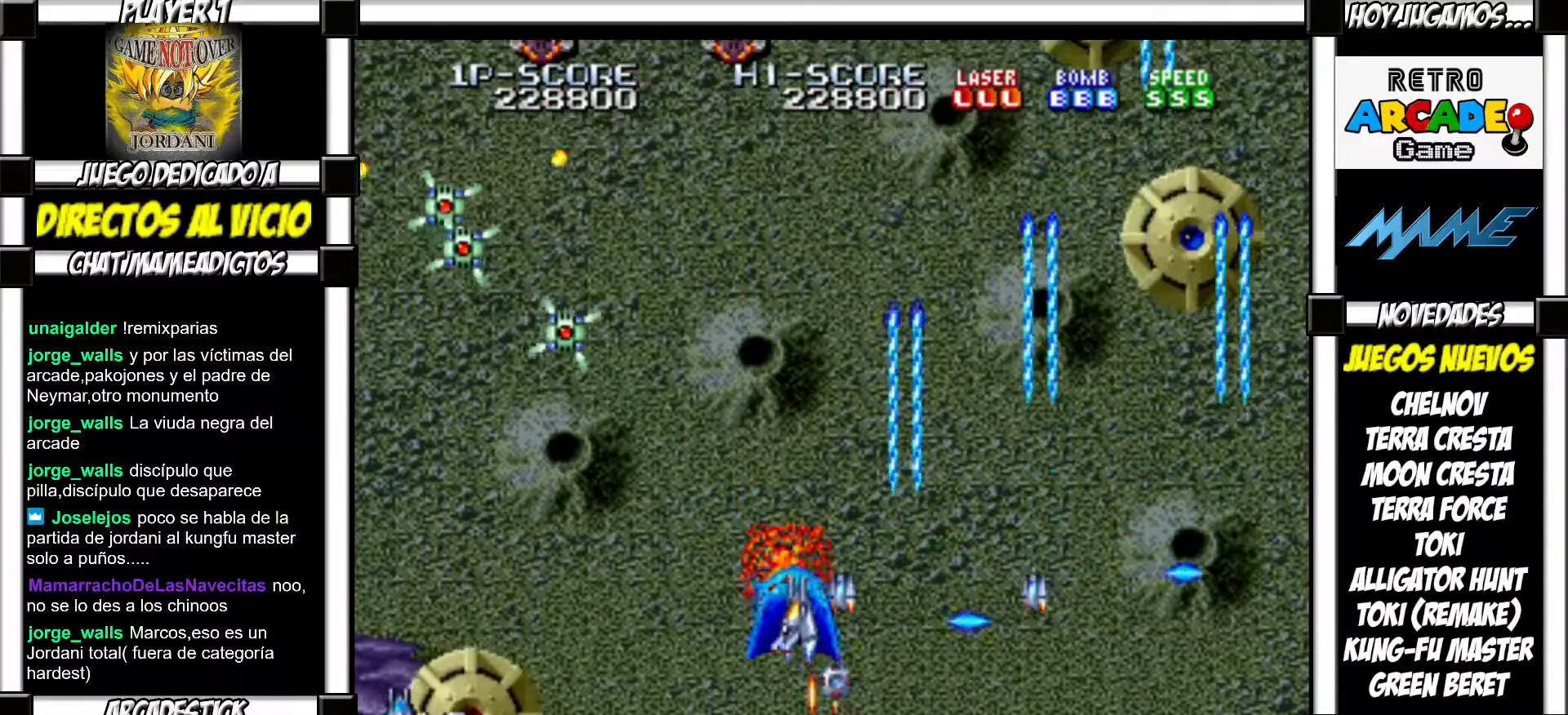
{"buttons": ["SQUARE"]}
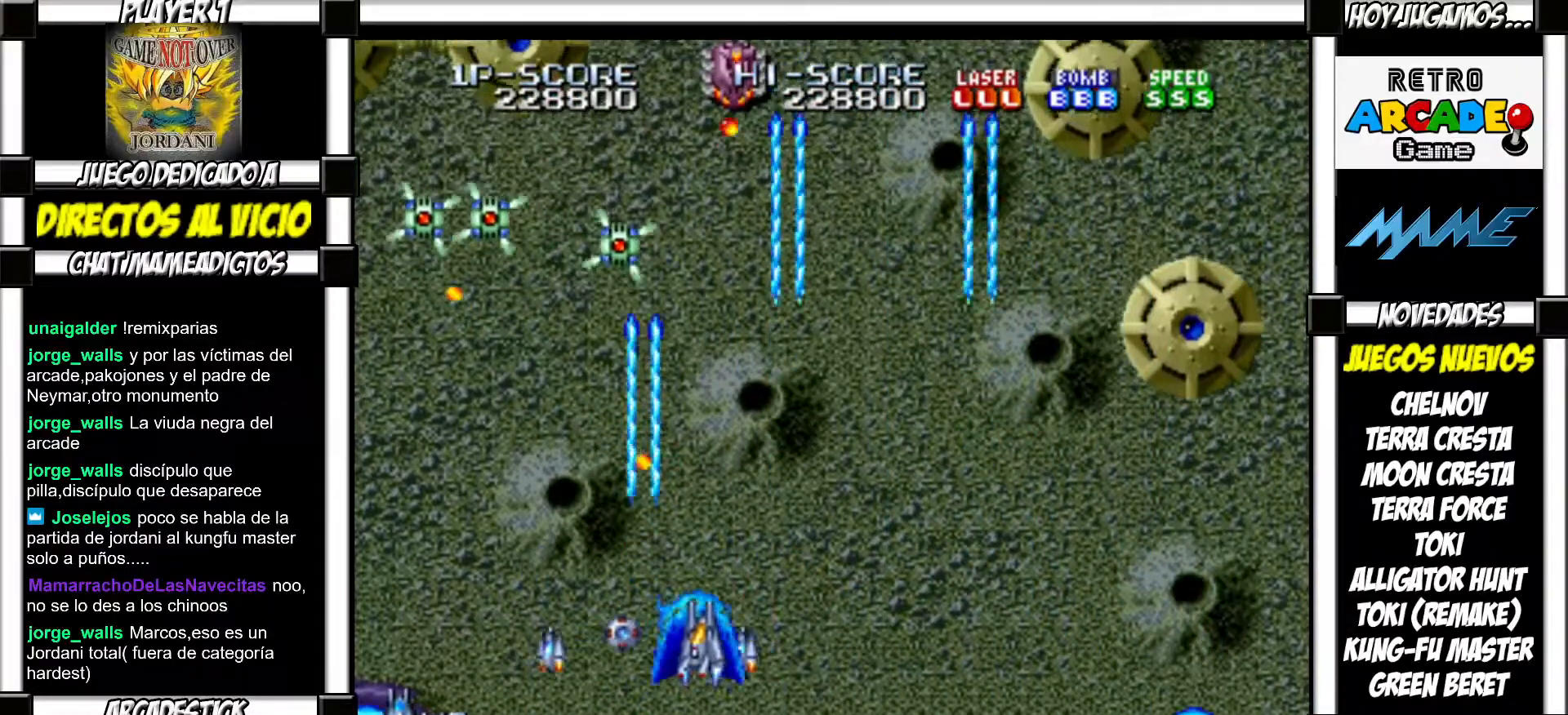
{"buttons": []}
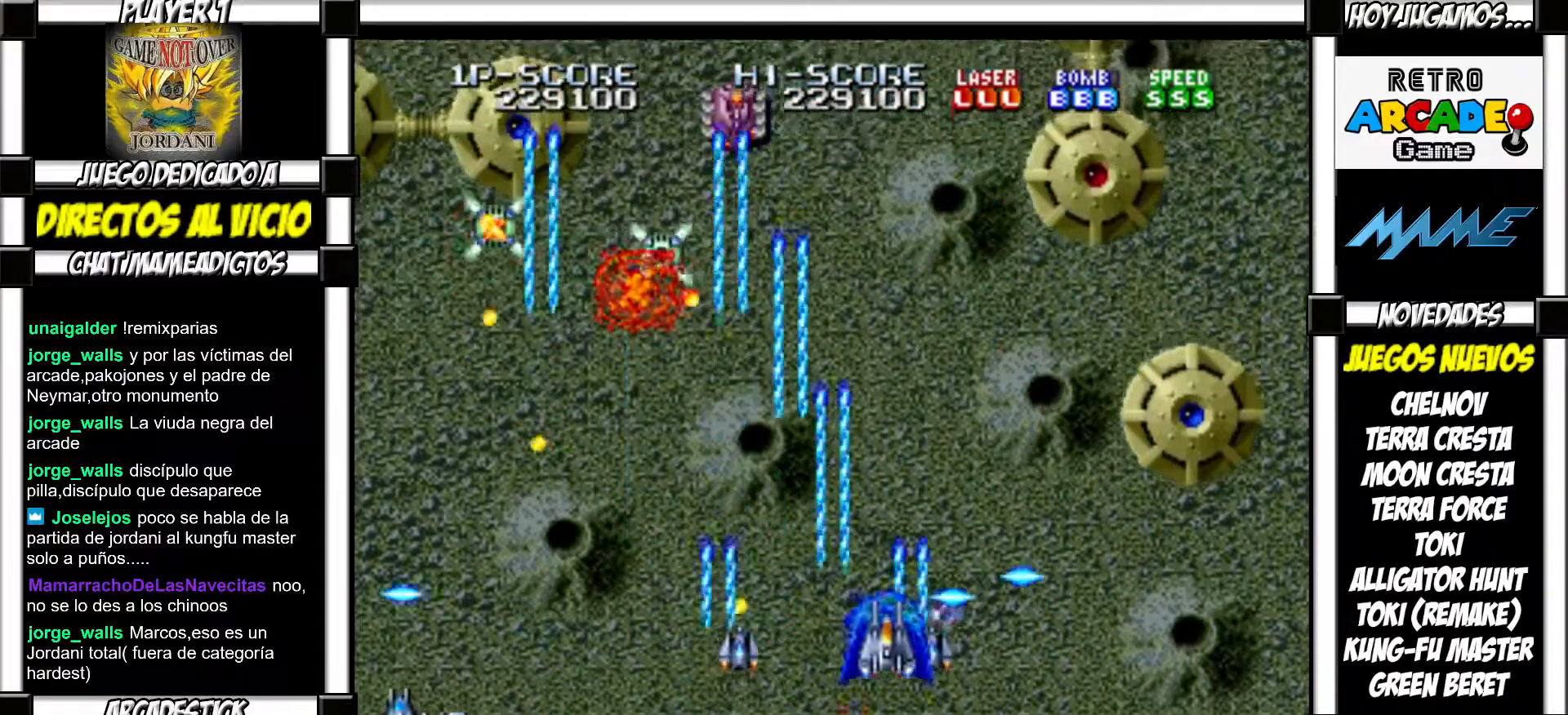
{"buttons": ["SQUARE"]}